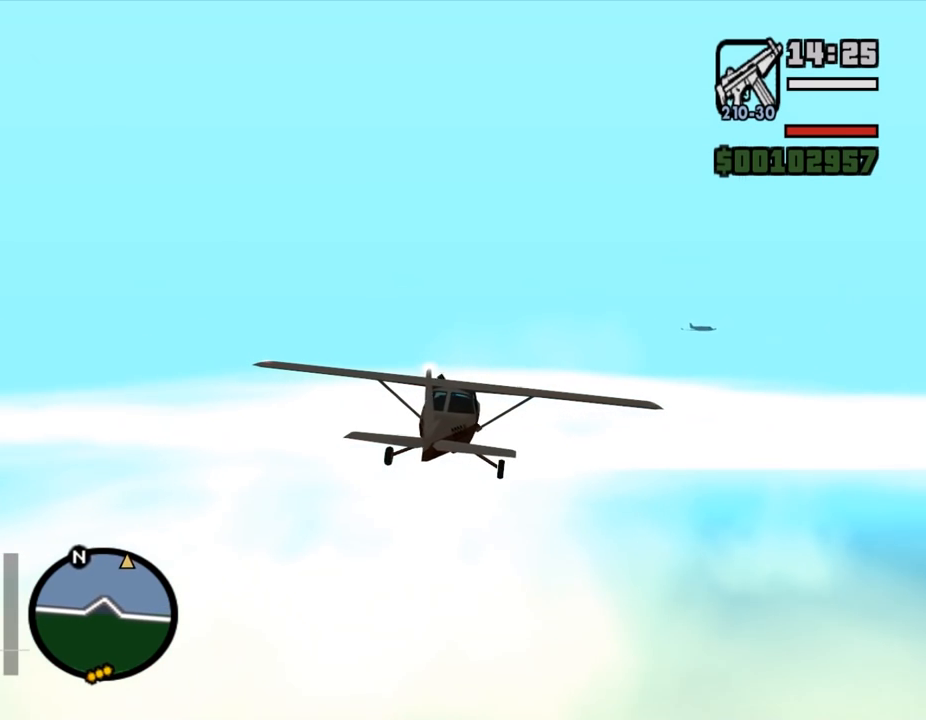
Gameplay with keyboard and mouse; each line is a JSON object with the keys and mouse buttons held at the frame after it. "events" lists presses ("down") and releases ("up") of ".", "/", "0", "1", "2", "3", "4", "5", "6", "7", "8", "9", "a", "alt_l", "alt_r", "b", "backslash", "backspace", "c", "caps_lock", "comma", "ctrl_l", "ctrl_r", "d", "down", "e", "equals", "escape", "f", "f1", "f10", "f11", "f12", "f2", "f3", "f4", "f5", "f6", "f7", "f8", "f9", "g", "h", "i", "j", "k", "l", "lbracket", "left", "m", "minus", "n", "o", "p", "q", "quote", "r", "rbracket", "return", "right", "s", "semicolon", "shift_l", "shift_r", "space", "super", "t", "tab", "tilde", "u", "up", "v", "w", "x", "y", "z", "mouse_left", "mouse_middle", "mouse_right", "mouse_wheel_up" and "mouse_wheel_down" between this image and that frame as [ms after this image, input, new state], when the widget could be followed in between. "mouse_left", "mouse_middle", "mouse_right", "mouse_wheel_up", "mouse_wheel_down" = the "left", "middle", "right", "wheel_up", "wheel_down" buttons of the "mouse" list. No other keys are recorded. Mouse movement is not recorded.
{"keys": ["w"], "mouse": [], "events": []}
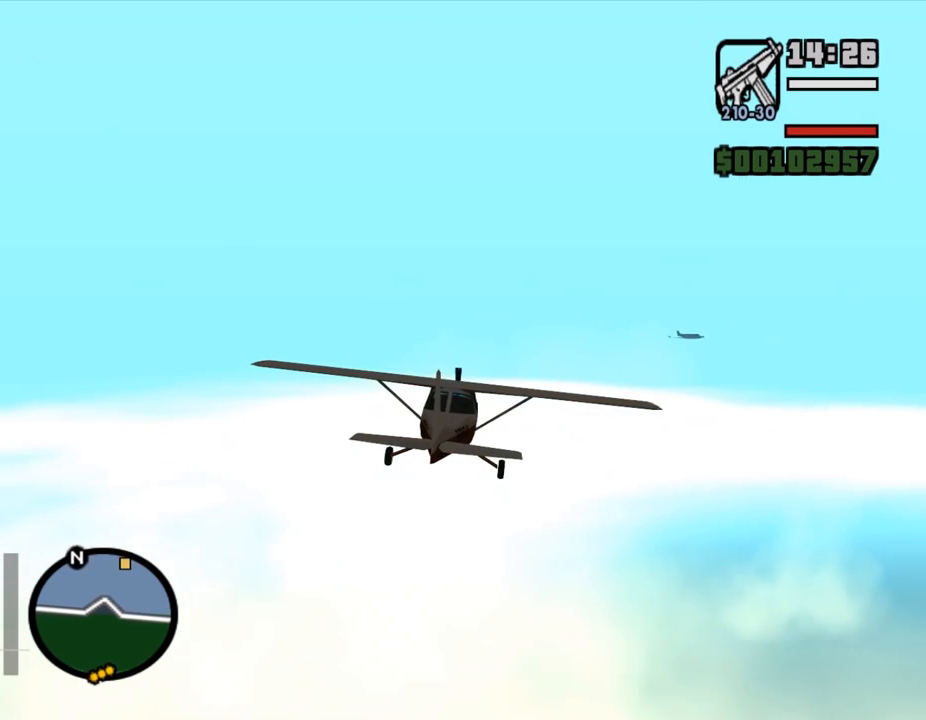
{"keys": ["w"], "mouse": [], "events": [[100, "right", "down"], [200, "right", "up"]]}
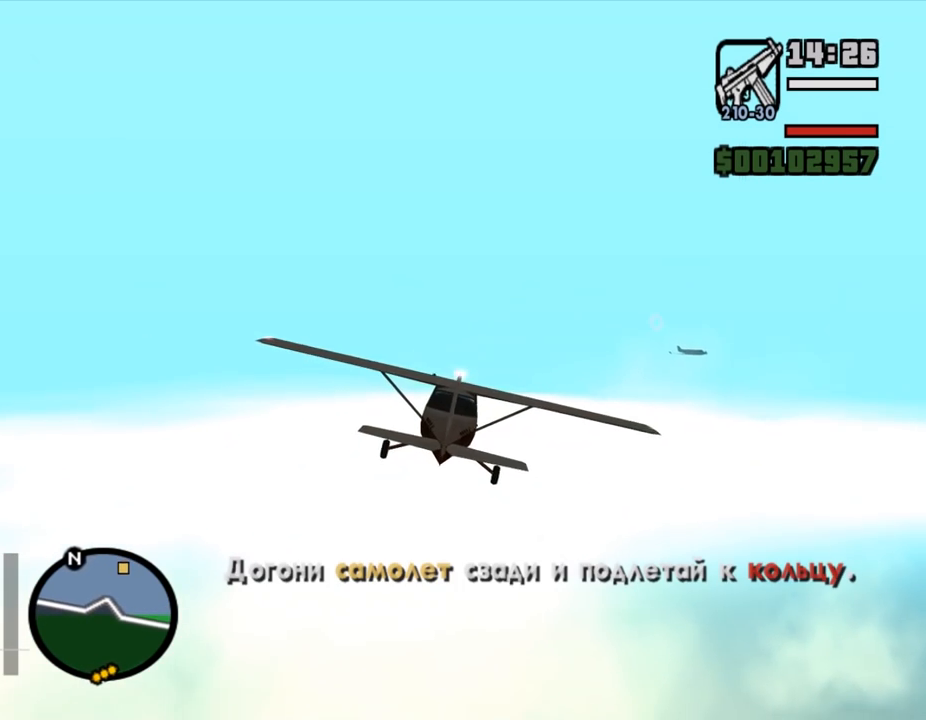
{"keys": ["w"], "mouse": [], "events": [[300, "down", "down"], [367, "down", "up"]]}
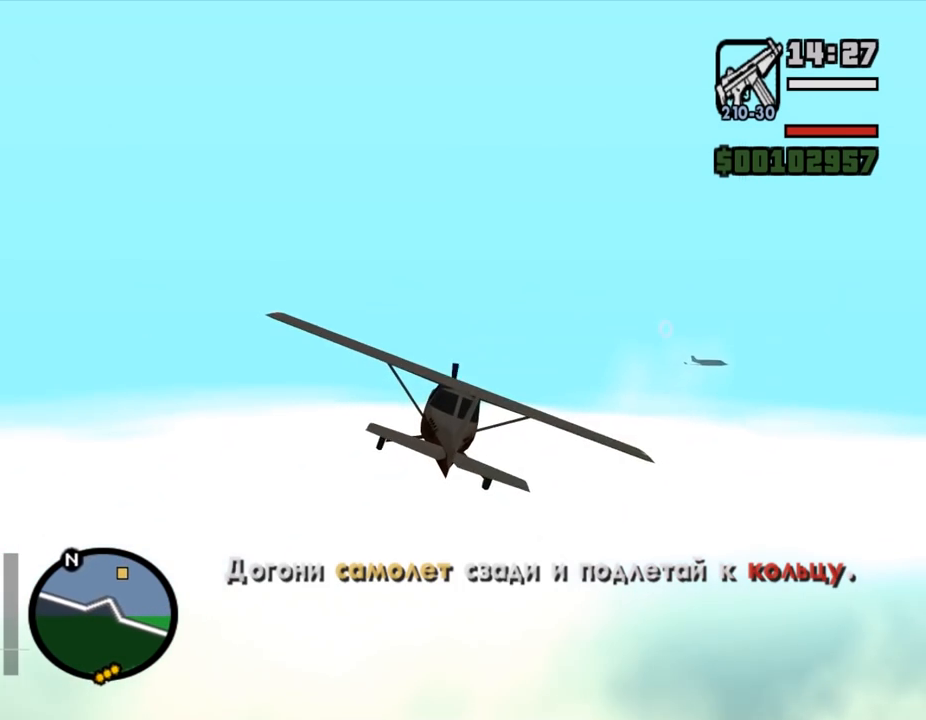
{"keys": ["right", "w"], "mouse": [], "events": [[133, "right", "down"], [267, "right", "up"], [500, "right", "down"]]}
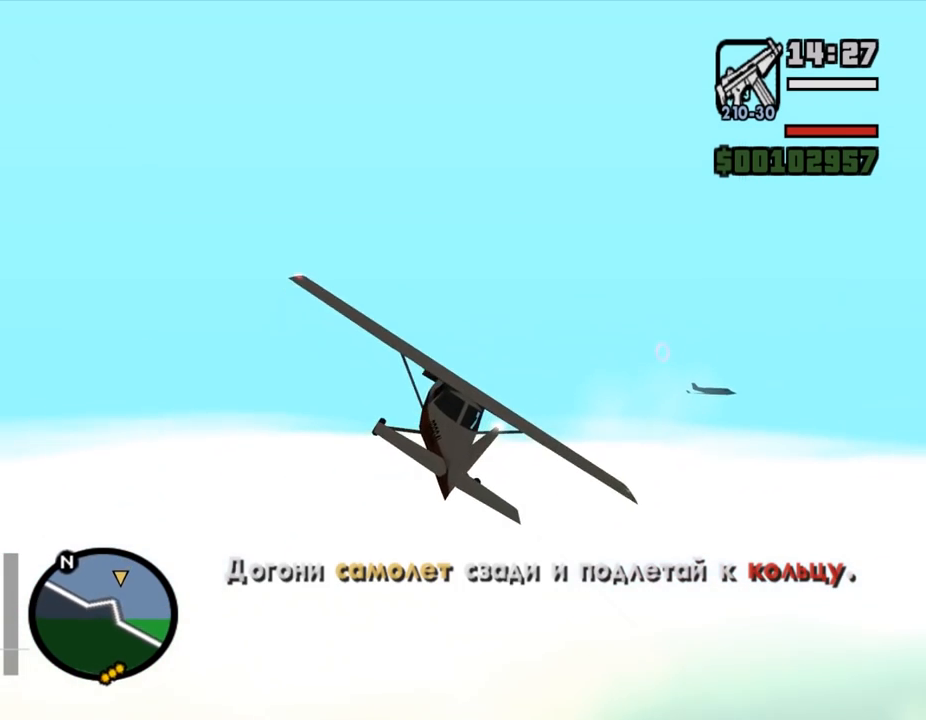
{"keys": ["w"], "mouse": [], "events": [[100, "right", "up"], [433, "down", "down"], [500, "down", "up"]]}
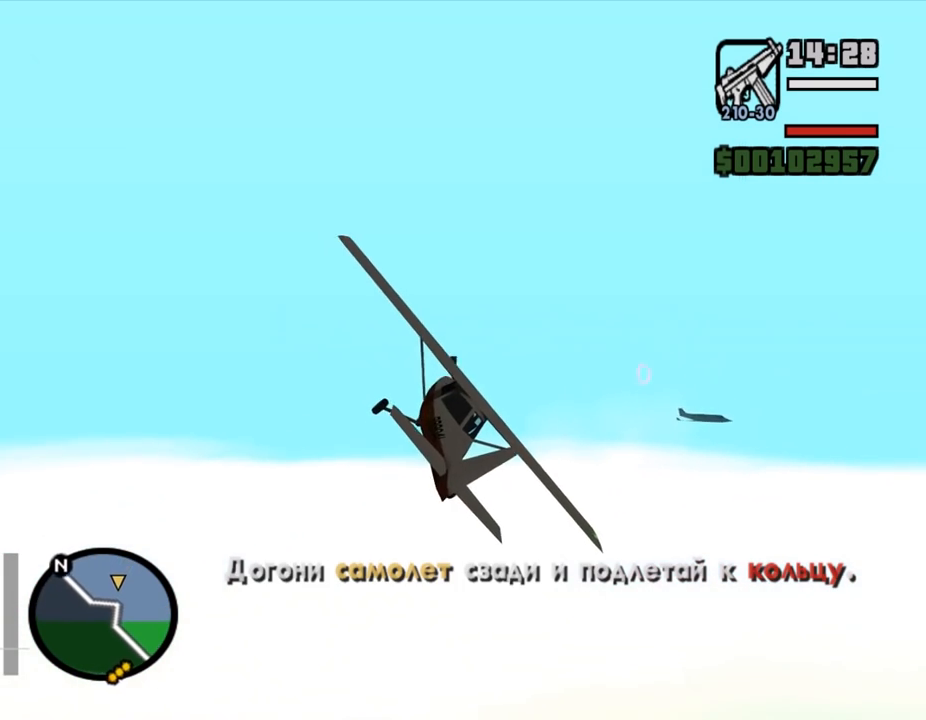
{"keys": ["w"], "mouse": [], "events": []}
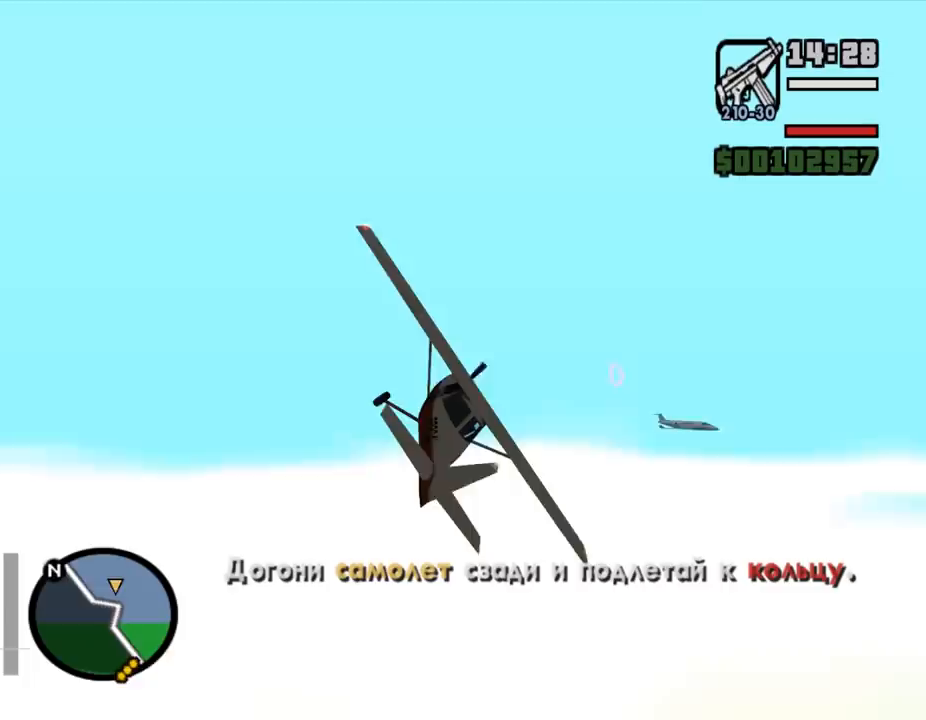
{"keys": [], "mouse": [], "events": [[367, "w", "up"], [400, "right", "down"], [500, "right", "up"]]}
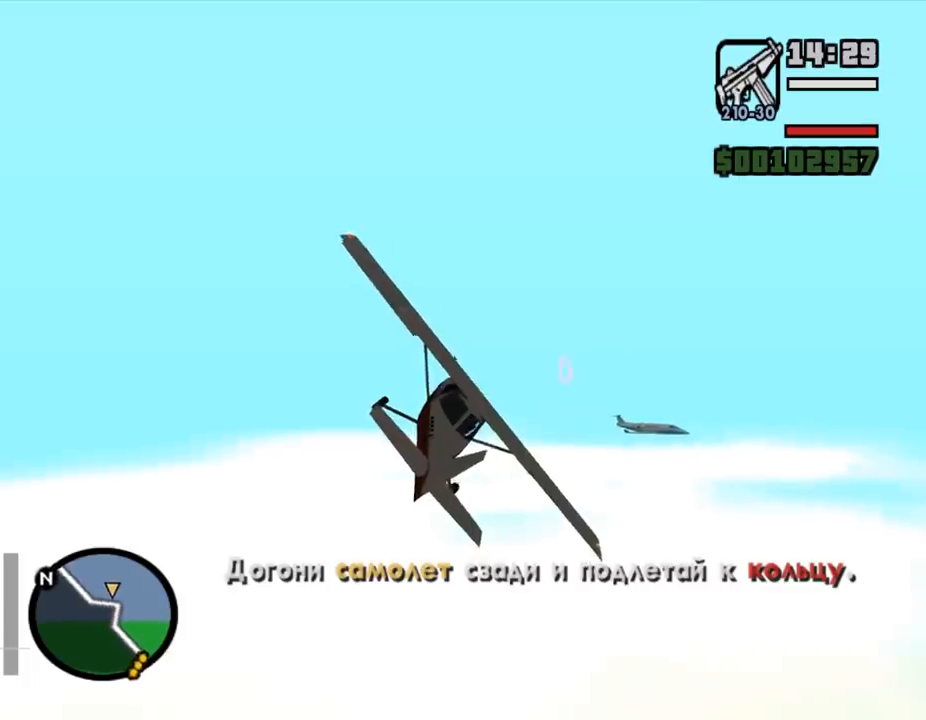
{"keys": ["w"], "mouse": [], "events": [[133, "right", "down"], [200, "down", "down"], [267, "down", "up"], [267, "right", "up"], [267, "w", "down"]]}
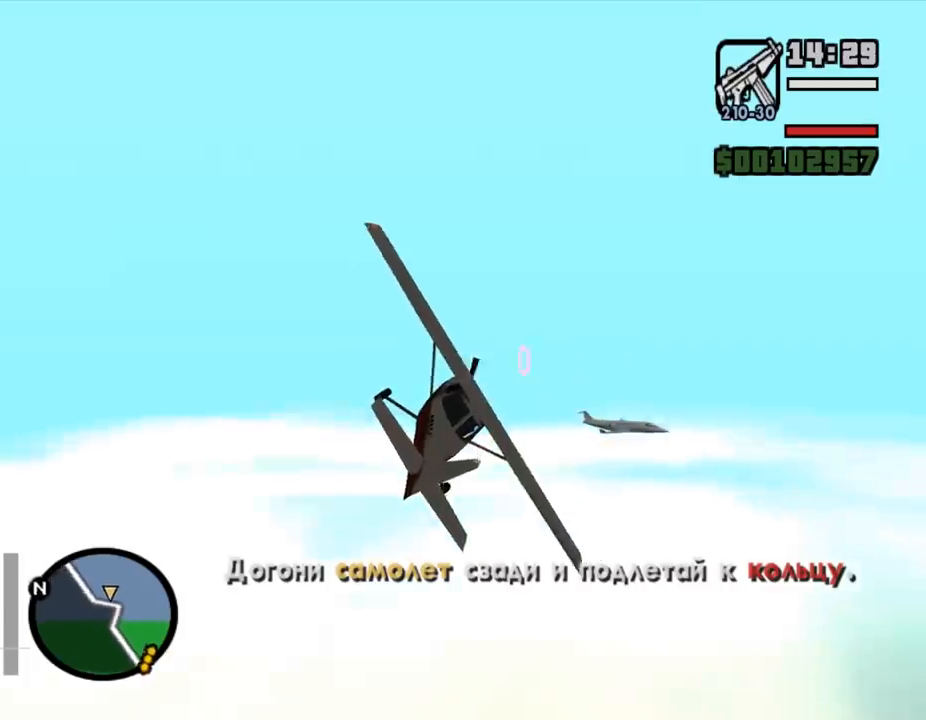
{"keys": ["w"], "mouse": [], "events": []}
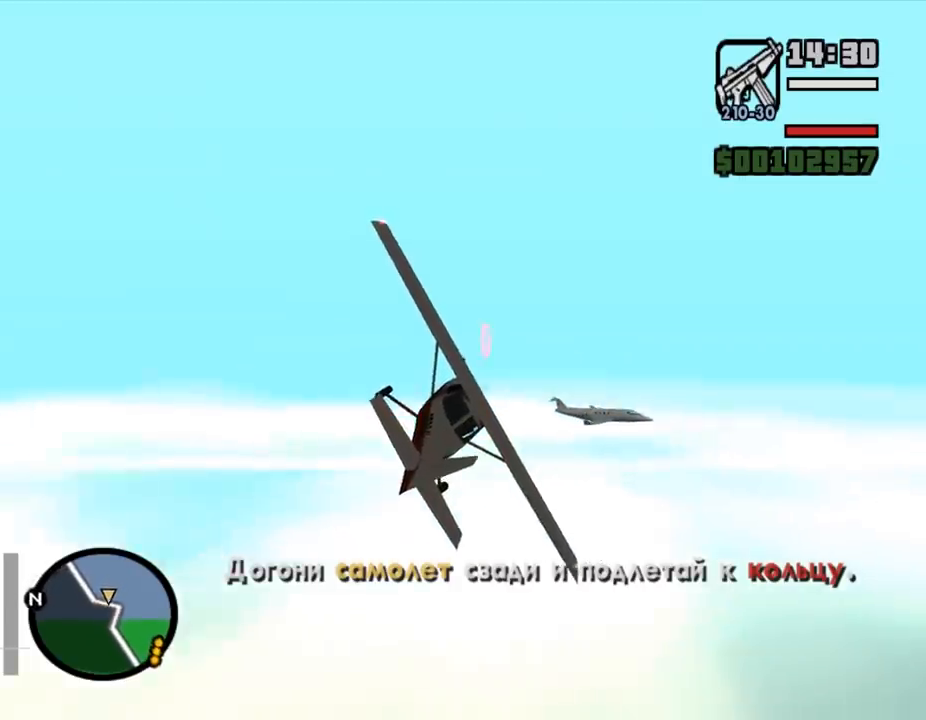
{"keys": ["right", "w"], "mouse": [], "events": [[300, "down", "down"], [367, "down", "up"], [433, "right", "down"]]}
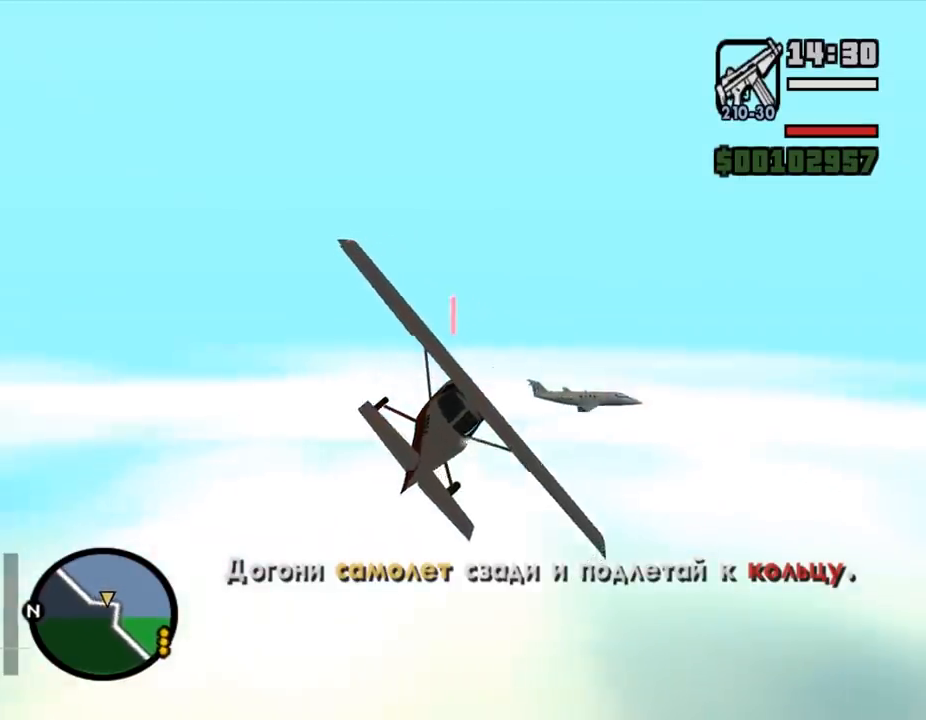
{"keys": ["w"], "mouse": [], "events": [[67, "right", "up"], [267, "right", "down"], [333, "right", "up"]]}
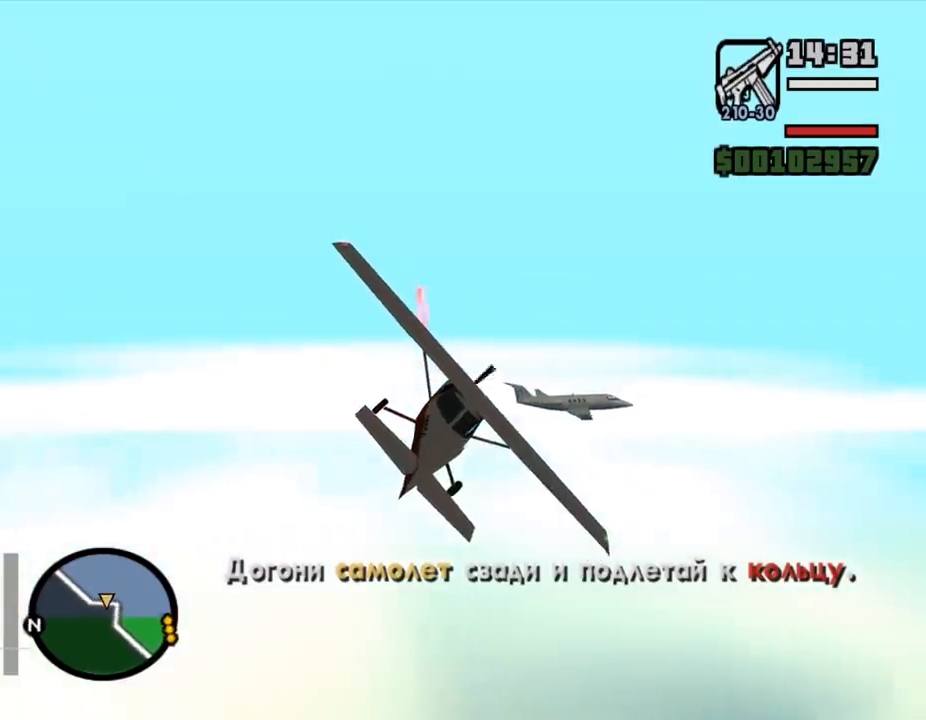
{"keys": ["w"], "mouse": [], "events": [[200, "right", "down"], [267, "down", "down"], [300, "right", "up"], [400, "down", "up"]]}
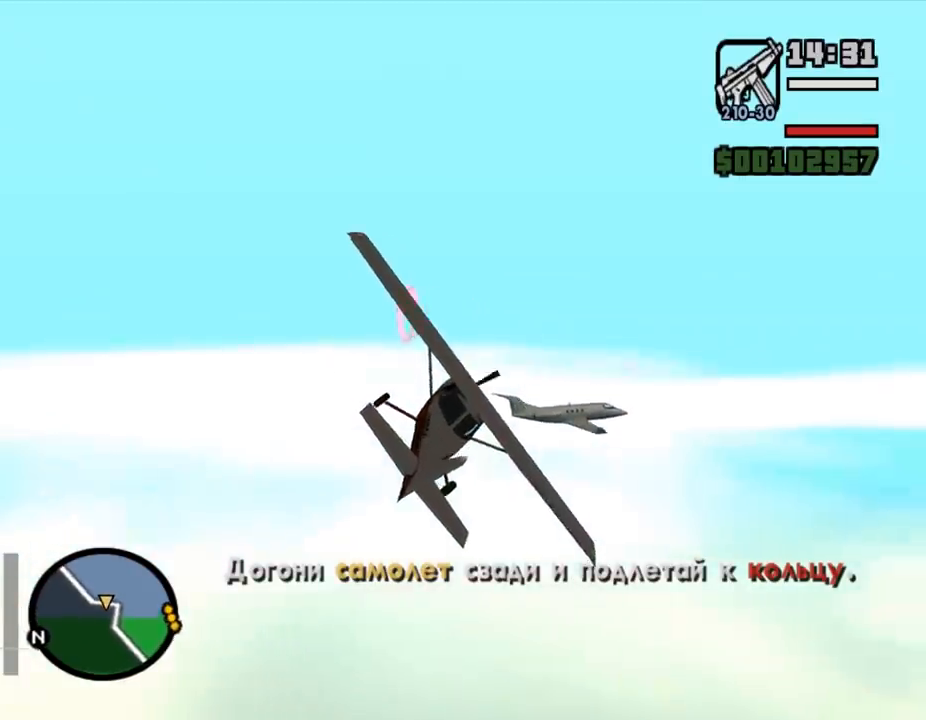
{"keys": ["w"], "mouse": [], "events": [[233, "left", "down"], [300, "up", "down"], [367, "left", "up"], [367, "up", "up"]]}
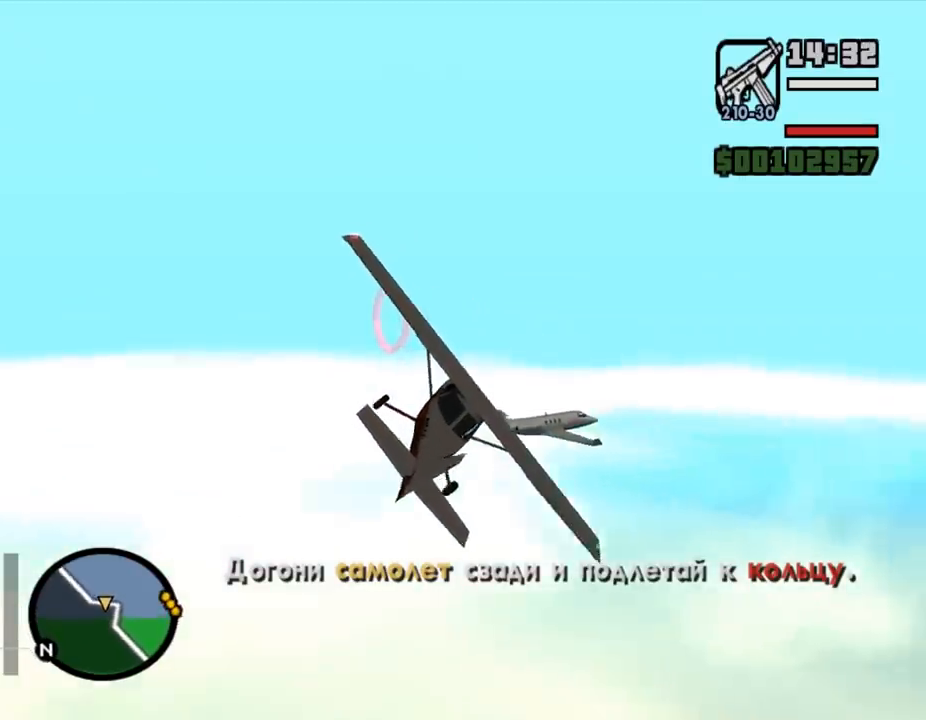
{"keys": ["w"], "mouse": [], "events": []}
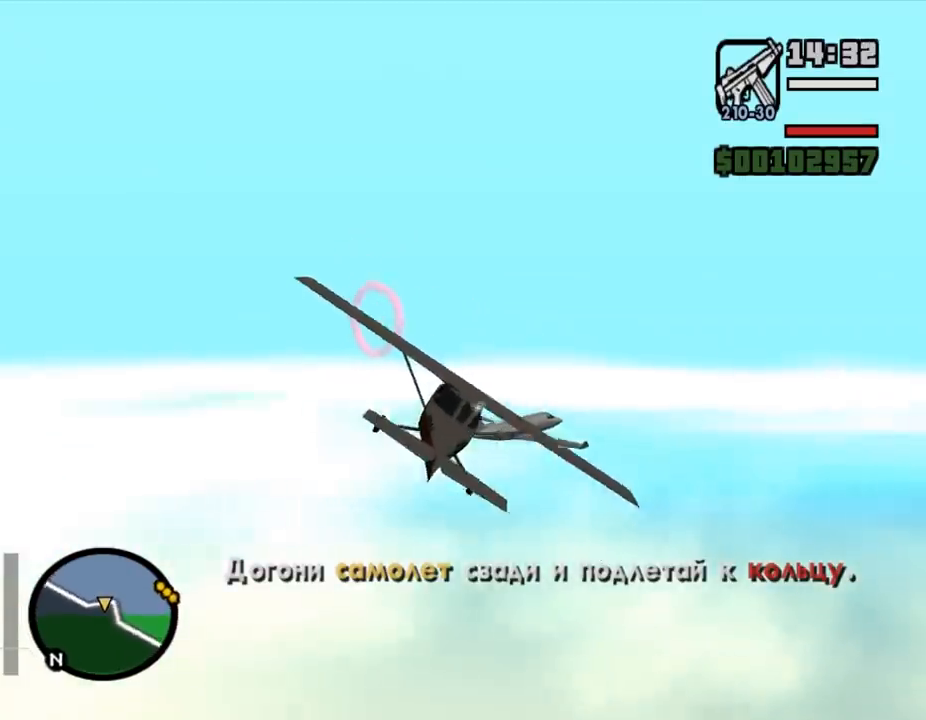
{"keys": ["w"], "mouse": [], "events": [[167, "right", "down"], [233, "right", "up"]]}
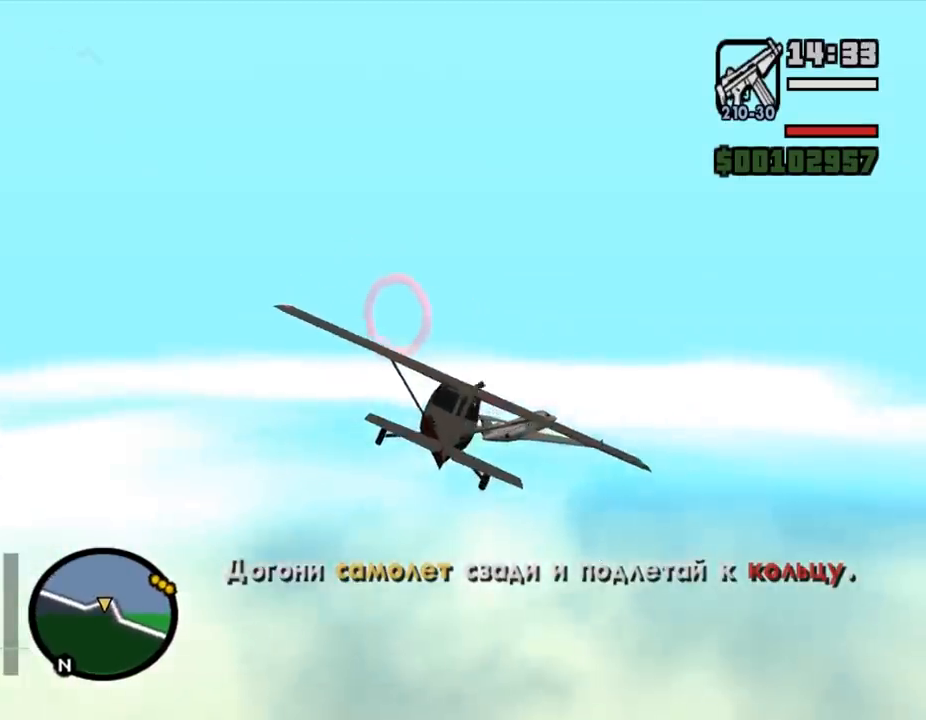
{"keys": ["w"], "mouse": [], "events": [[33, "right", "down"], [133, "right", "up"]]}
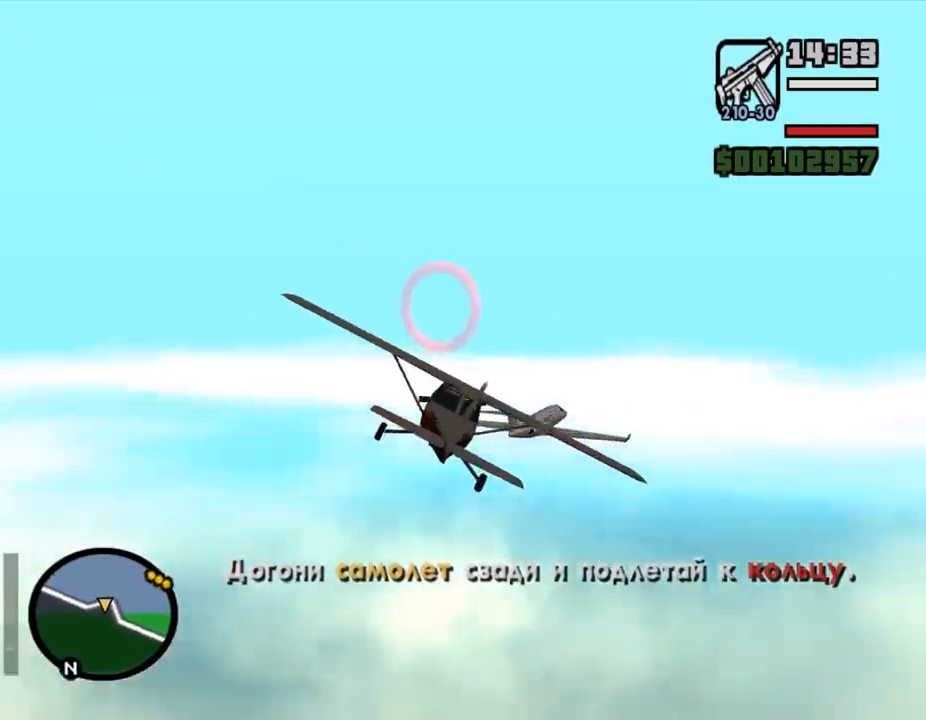
{"keys": ["left", "w"], "mouse": [], "events": [[100, "right", "down"], [200, "right", "up"], [500, "left", "down"]]}
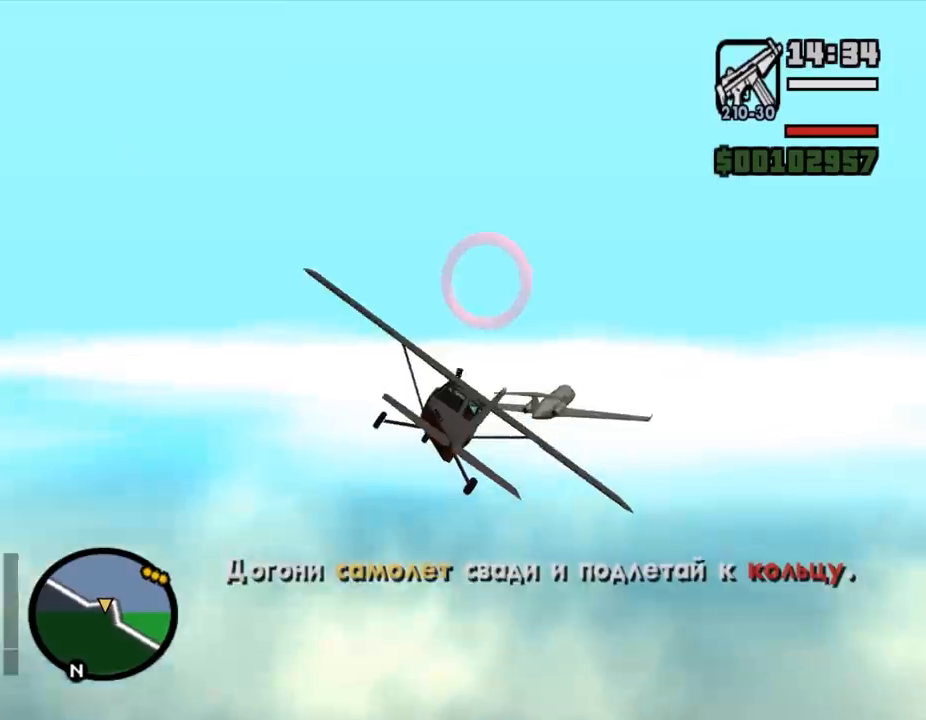
{"keys": ["down", "w"], "mouse": [], "events": [[67, "left", "up"], [467, "down", "down"]]}
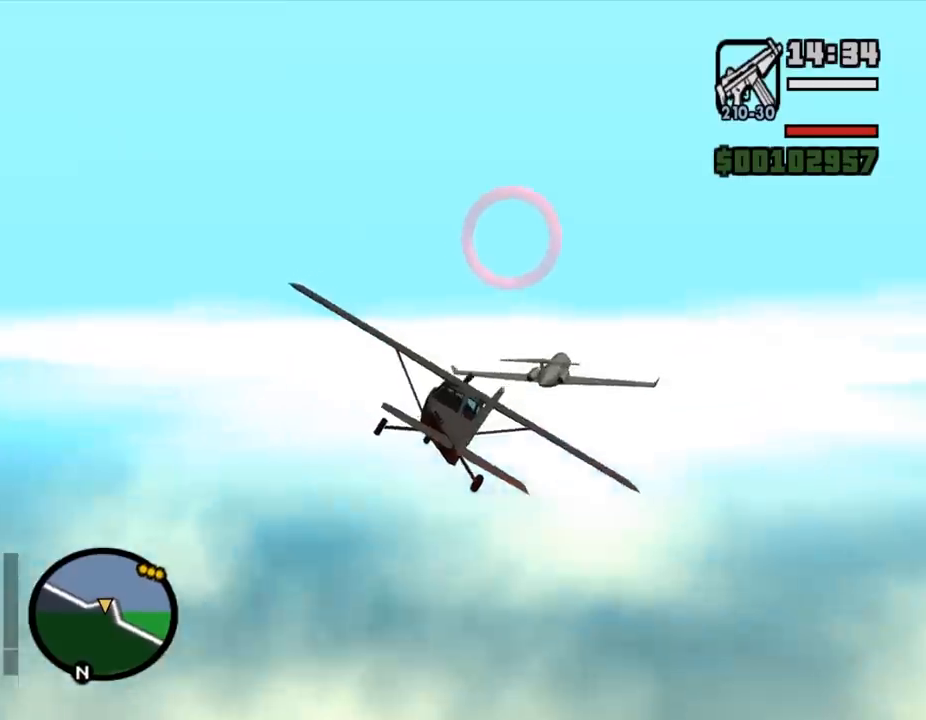
{"keys": ["w"], "mouse": [], "events": [[67, "down", "up"]]}
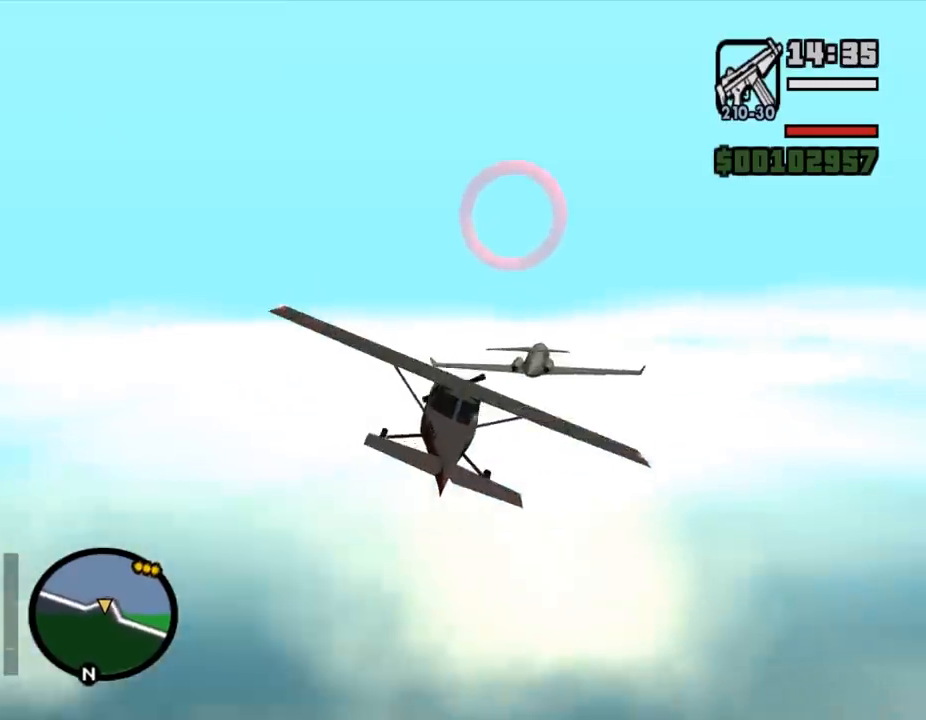
{"keys": ["w"], "mouse": [], "events": [[167, "left", "down"], [167, "up", "down"], [233, "left", "up"], [267, "up", "up"]]}
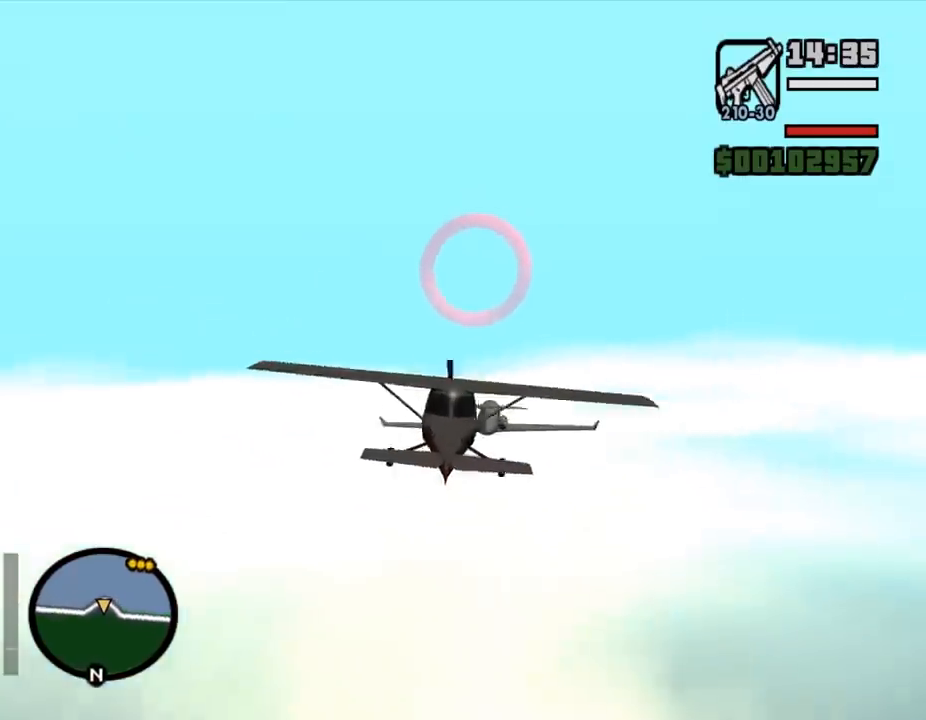
{"keys": ["w"], "mouse": [], "events": [[300, "right", "down"], [400, "right", "up"]]}
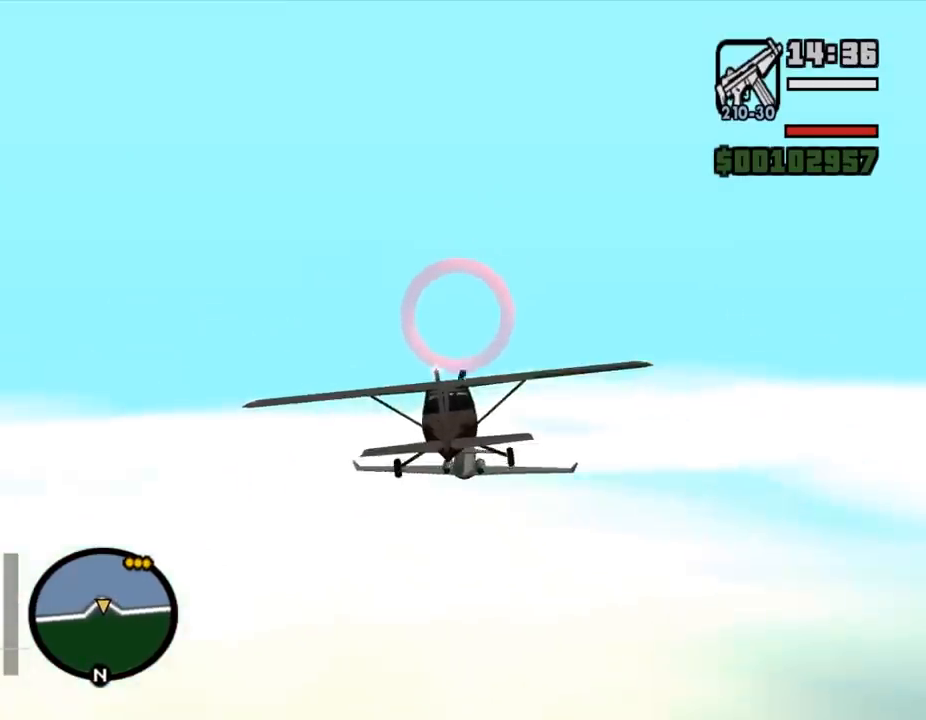
{"keys": ["w"], "mouse": [], "events": [[333, "right", "down"], [400, "right", "up"]]}
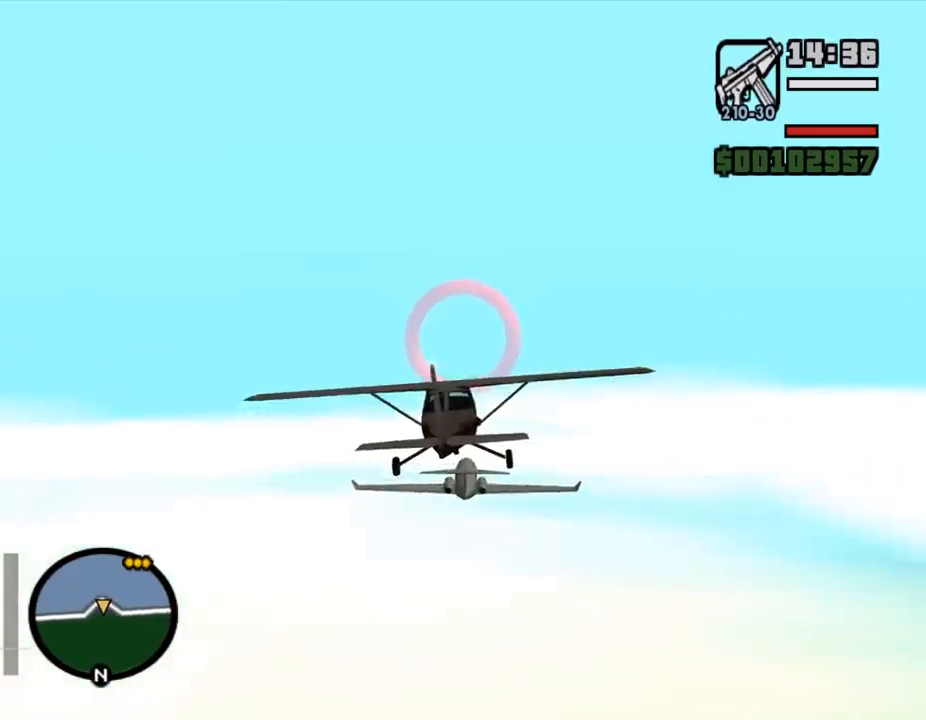
{"keys": ["w"], "mouse": [], "events": [[433, "left", "down"], [467, "left", "up"]]}
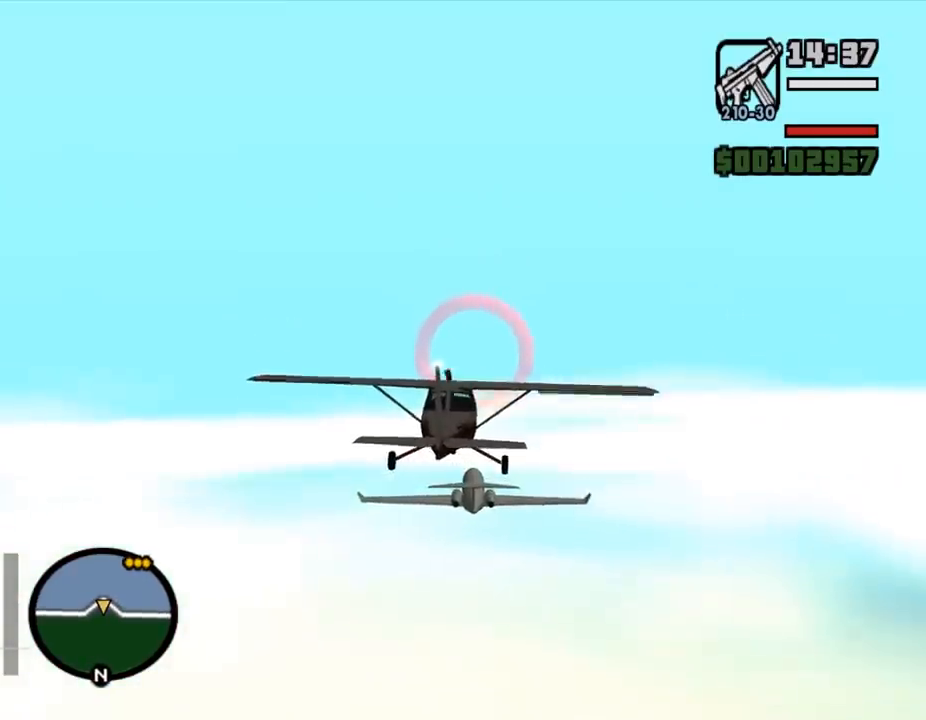
{"keys": ["up", "w"], "mouse": [], "events": [[267, "right", "down"], [367, "right", "up"], [467, "up", "down"]]}
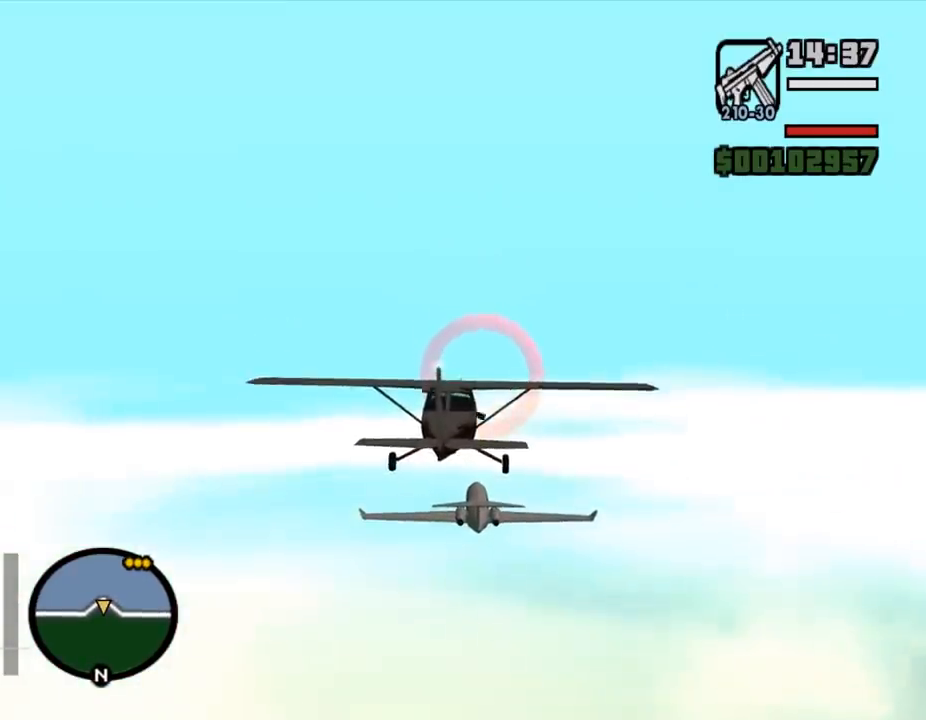
{"keys": ["left", "w"], "mouse": [], "events": [[33, "up", "up"], [467, "left", "down"]]}
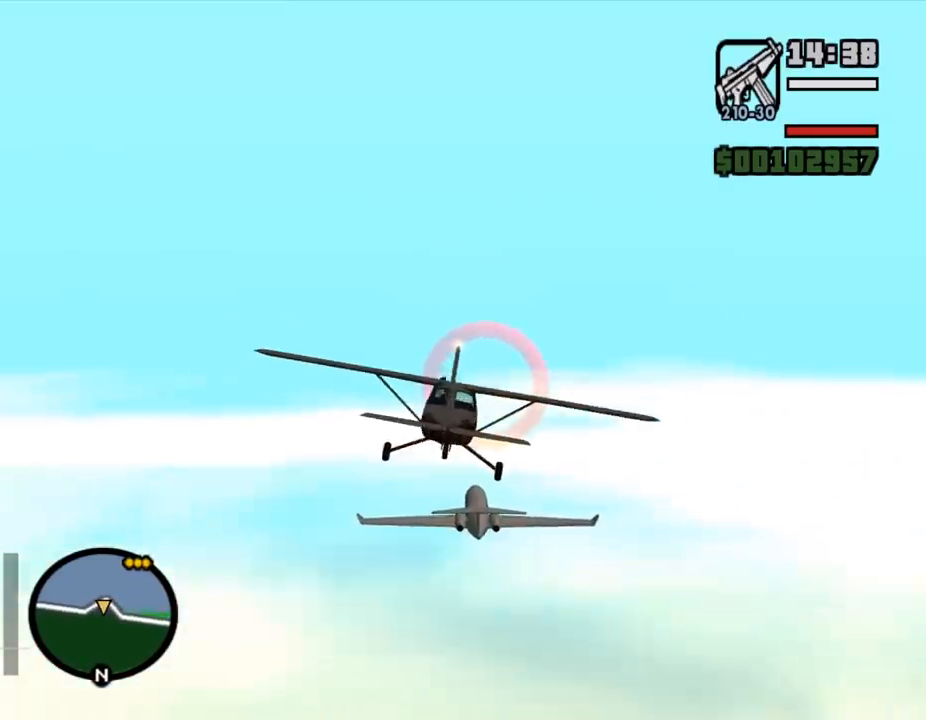
{"keys": ["w"], "mouse": [], "events": [[67, "left", "up"], [333, "down", "down"], [433, "down", "up"]]}
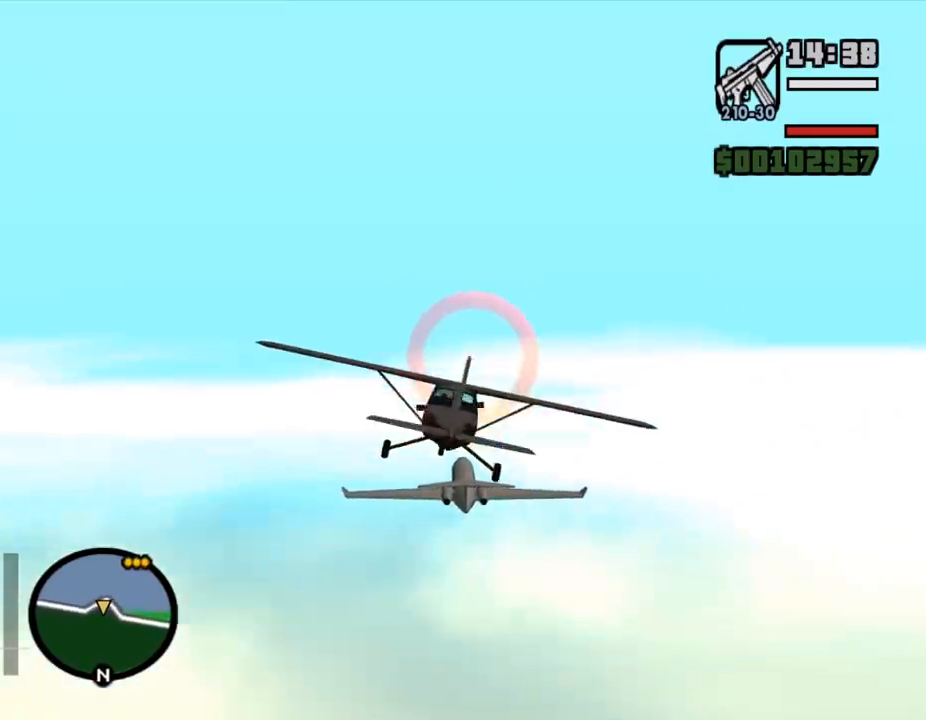
{"keys": ["w"], "mouse": [], "events": [[33, "left", "down"], [167, "left", "up"], [400, "up", "down"], [433, "up", "up"]]}
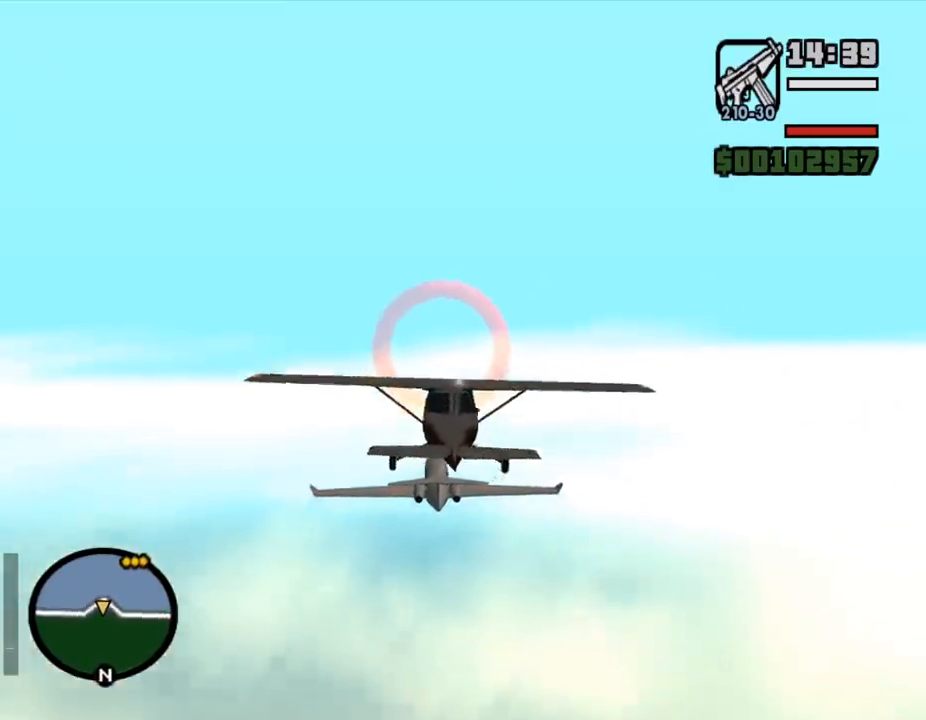
{"keys": ["w"], "mouse": [], "events": []}